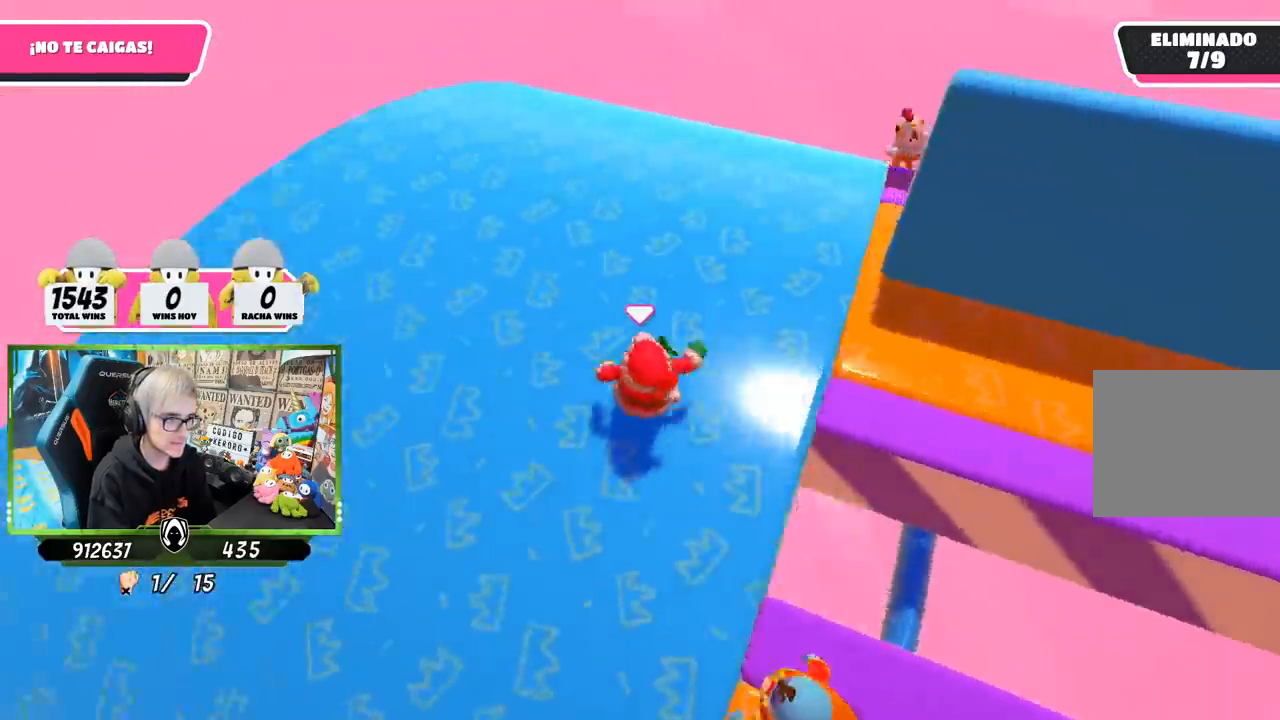
Gameplay with a controller (PlayStation layout); each line is a JSON object with the inputs held at the frame after it. "events" lists button and stick changes between this image and that frame as [ms after this image, input, new state], when the widget could be followed in between.
{"buttons": ["L1"], "left_stick": "center", "right_stick": "right", "events": [[167, "left_stick", "down-left"], [300, "left_stick", "down-right"], [467, "left_stick", "center"], [500, "L1", "down"]]}
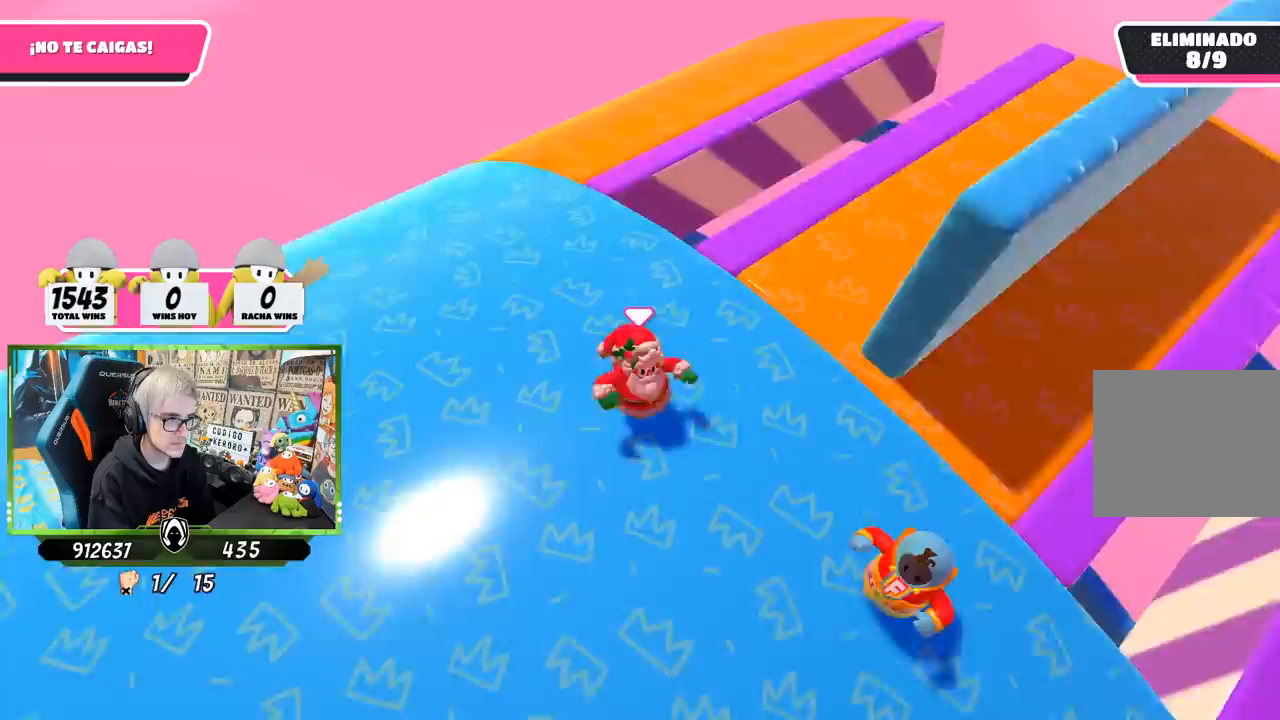
{"buttons": [], "left_stick": "right", "right_stick": "right", "events": [[50, "L1", "up"], [67, "left_stick", "right"], [217, "left_stick", "center"], [300, "left_stick", "right"]]}
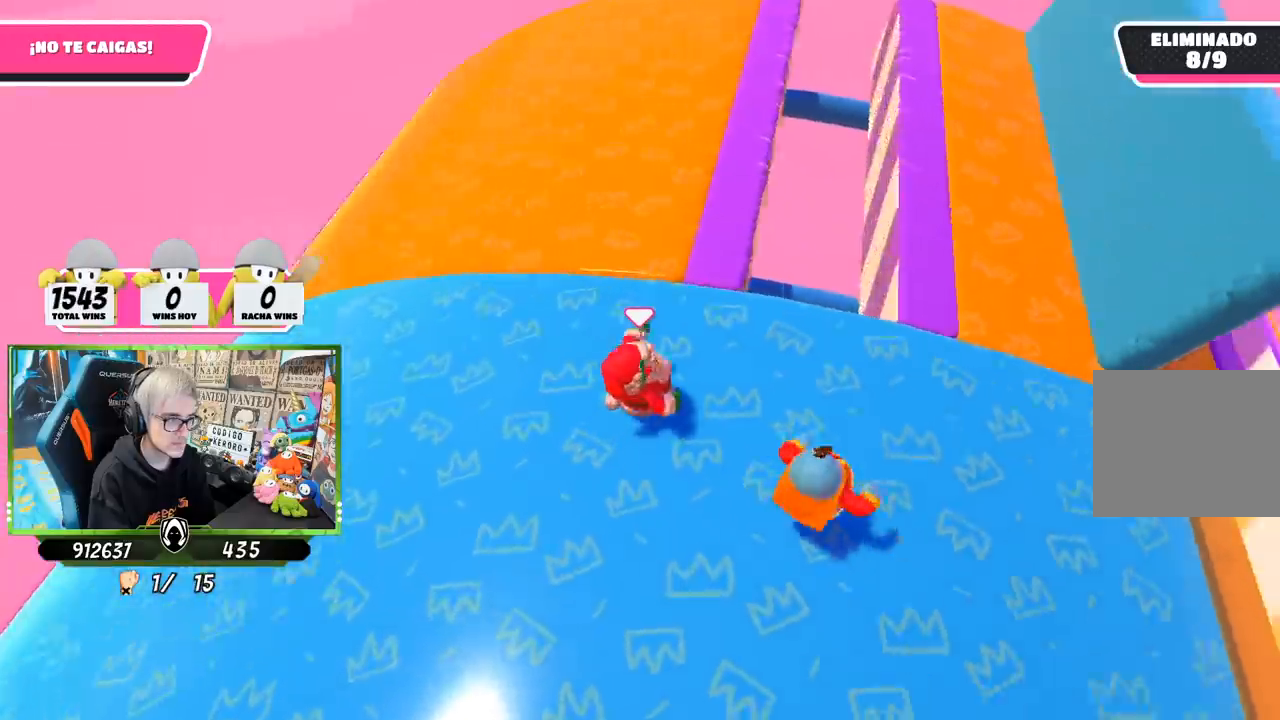
{"buttons": [], "left_stick": "up", "right_stick": "right", "events": [[33, "left_stick", "up-right"], [183, "left_stick", "up"]]}
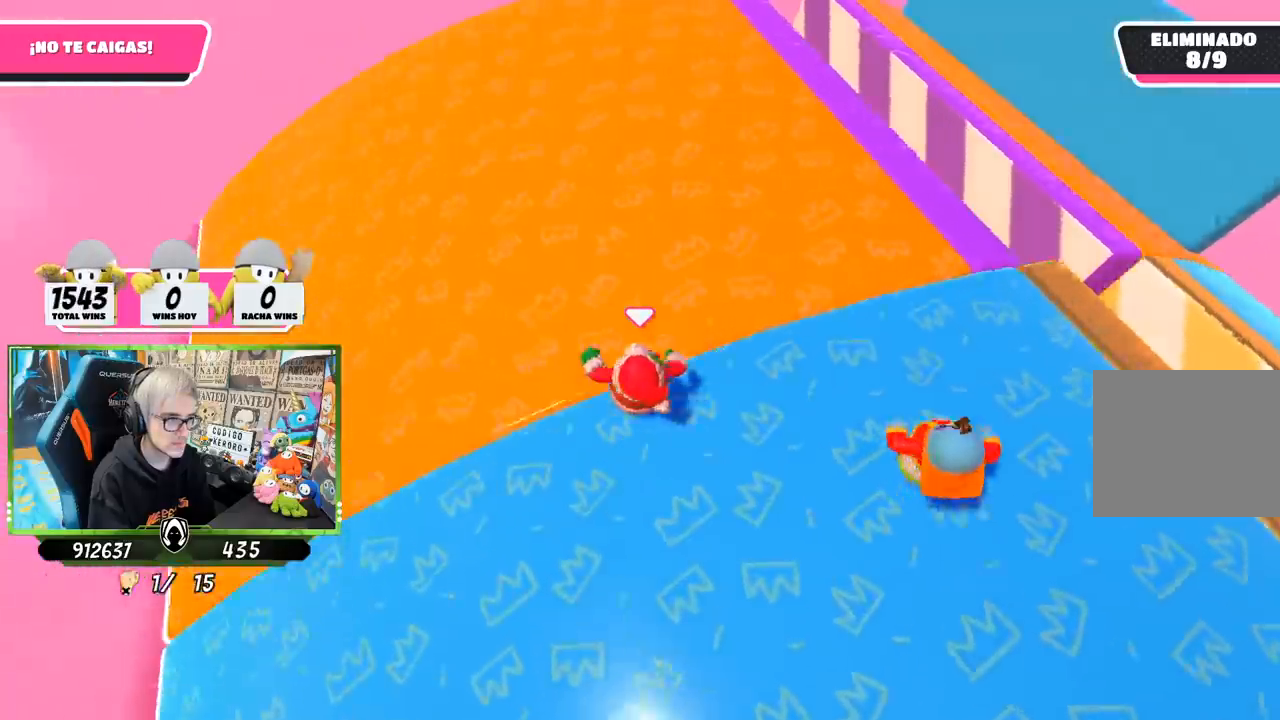
{"buttons": [], "left_stick": "down", "right_stick": "right", "events": [[333, "left_stick", "down"]]}
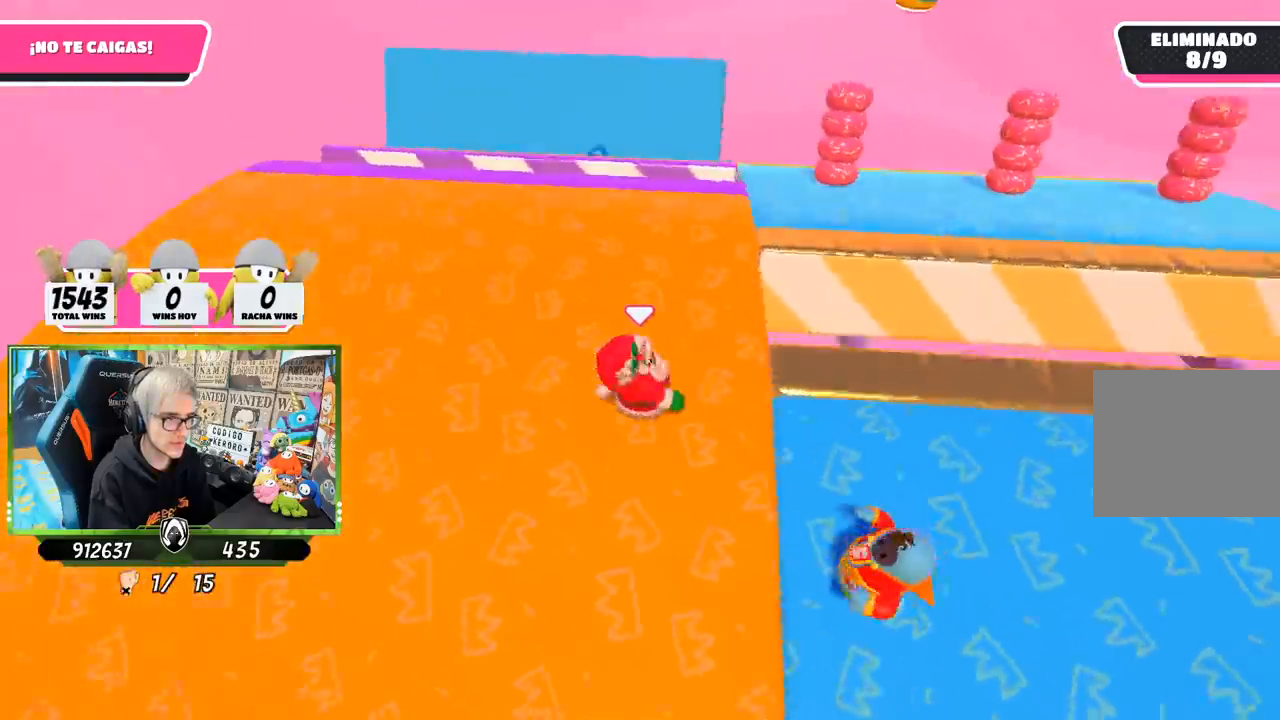
{"buttons": [], "left_stick": "down-right", "right_stick": "right", "events": [[317, "left_stick", "down-right"]]}
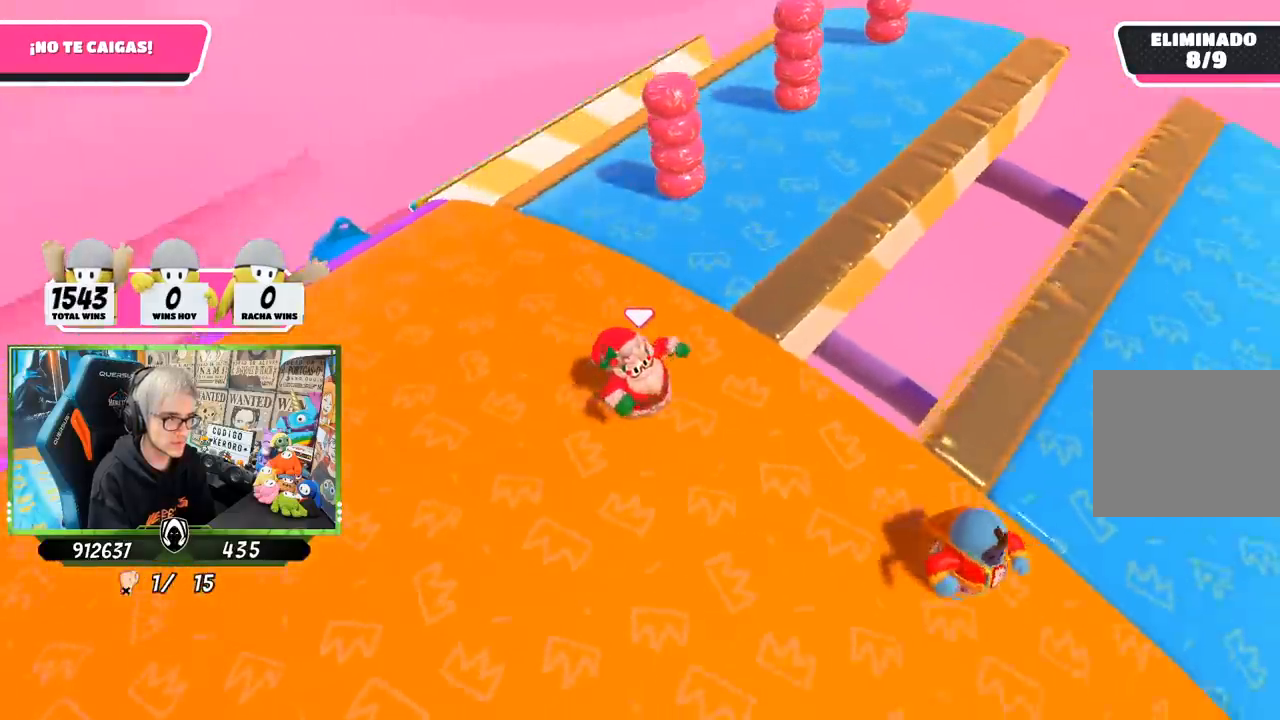
{"buttons": [], "left_stick": "down-right", "right_stick": "center", "events": [[367, "right_stick", "center"]]}
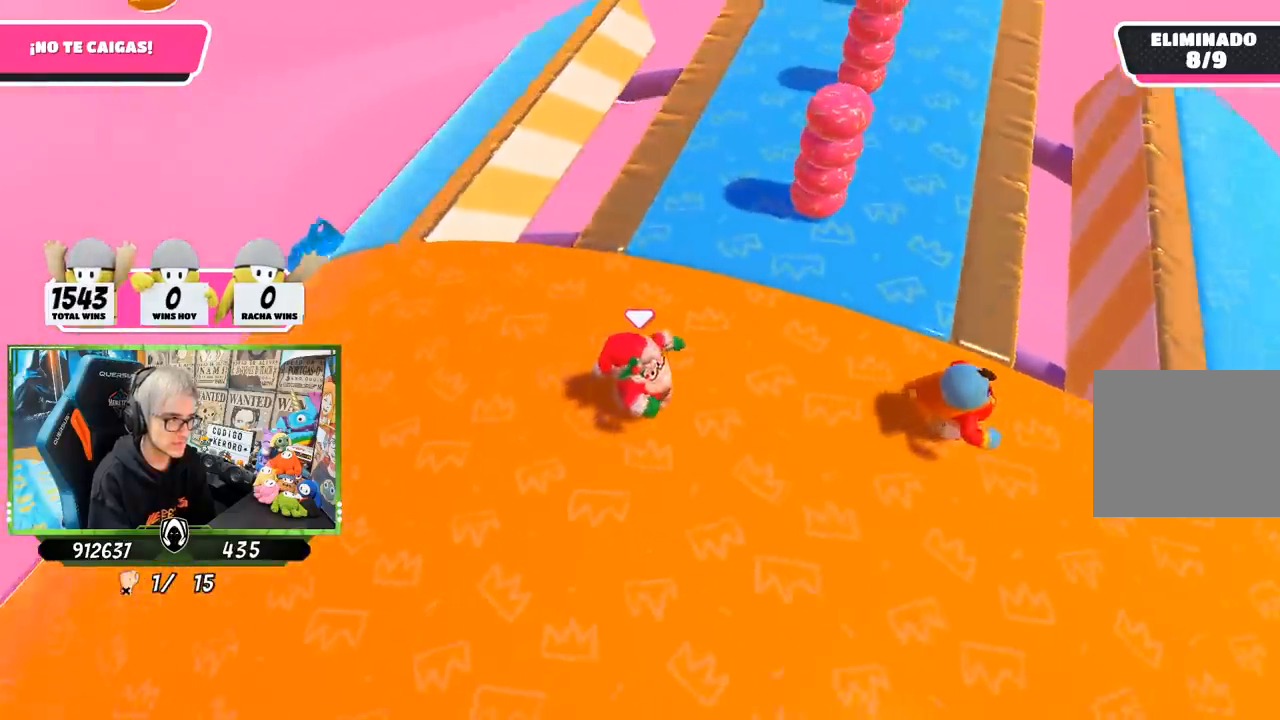
{"buttons": [], "left_stick": "right", "right_stick": "right", "events": [[117, "left_stick", "right"], [433, "right_stick", "right"]]}
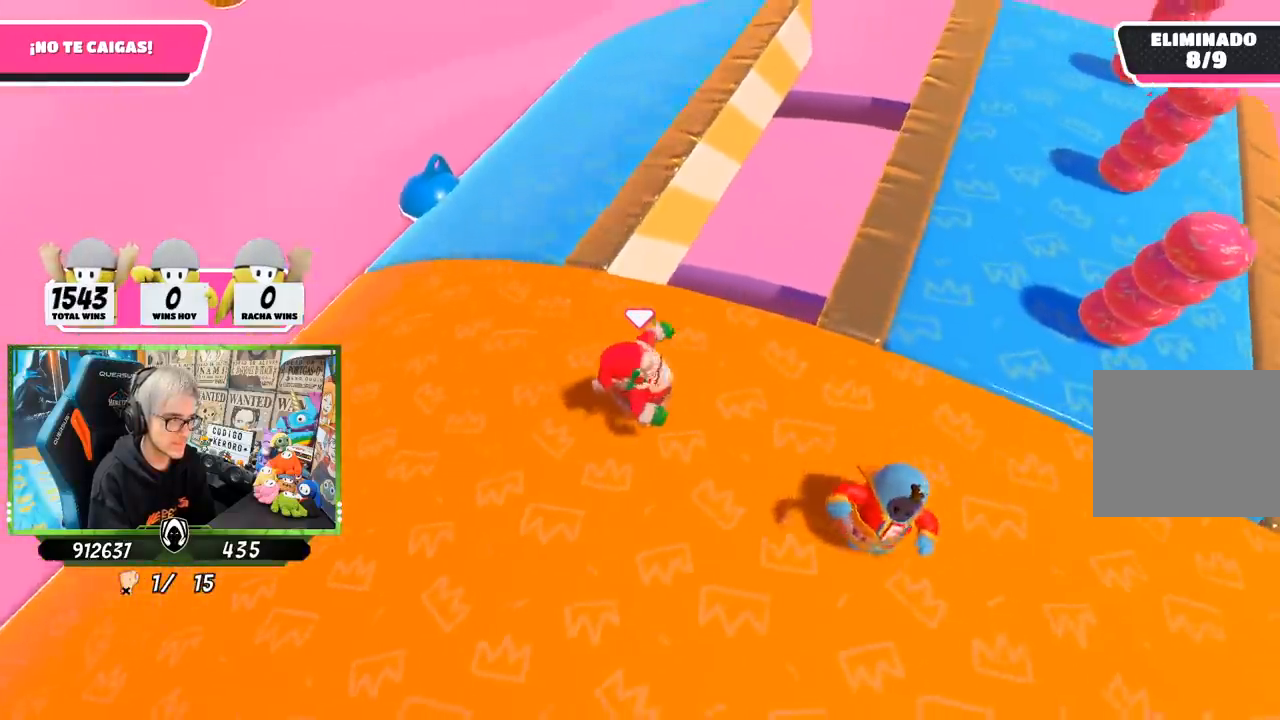
{"buttons": [], "left_stick": "down-right", "right_stick": "right", "events": [[433, "left_stick", "down-right"]]}
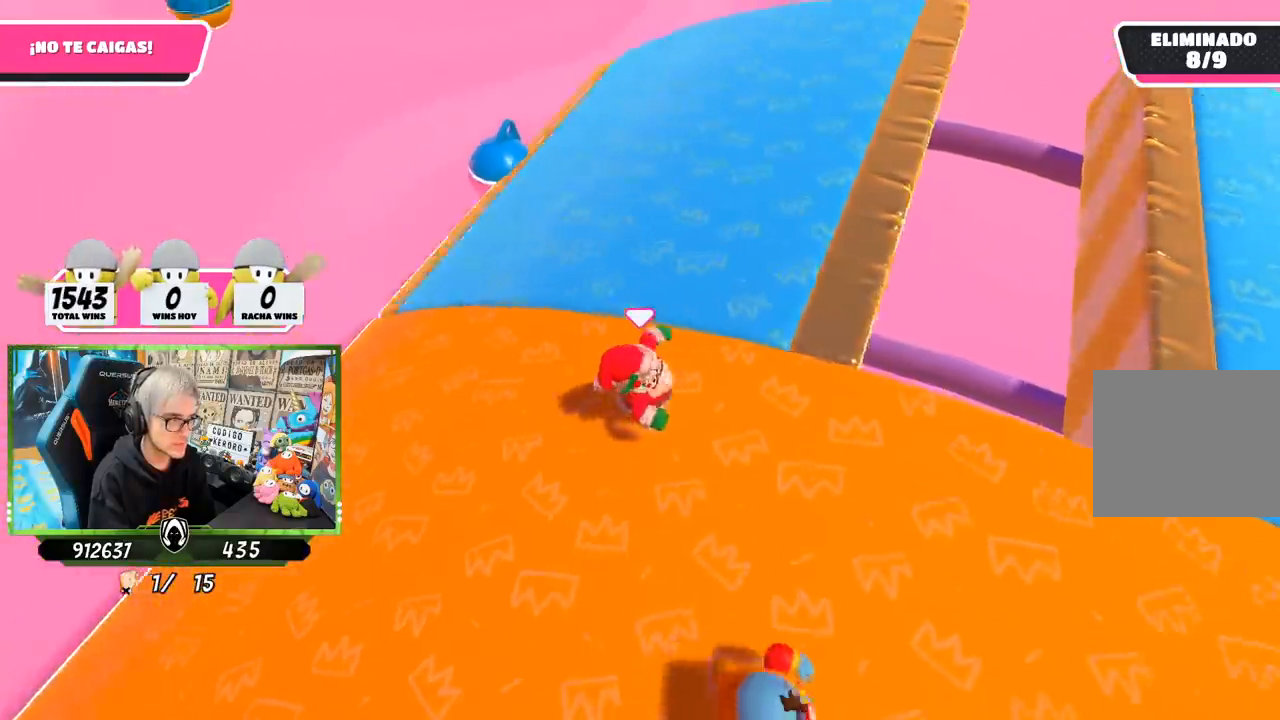
{"buttons": [], "left_stick": "down-right", "right_stick": "center", "events": [[133, "left_stick", "right"], [267, "left_stick", "up-right"], [300, "right_stick", "center"], [400, "left_stick", "down-right"]]}
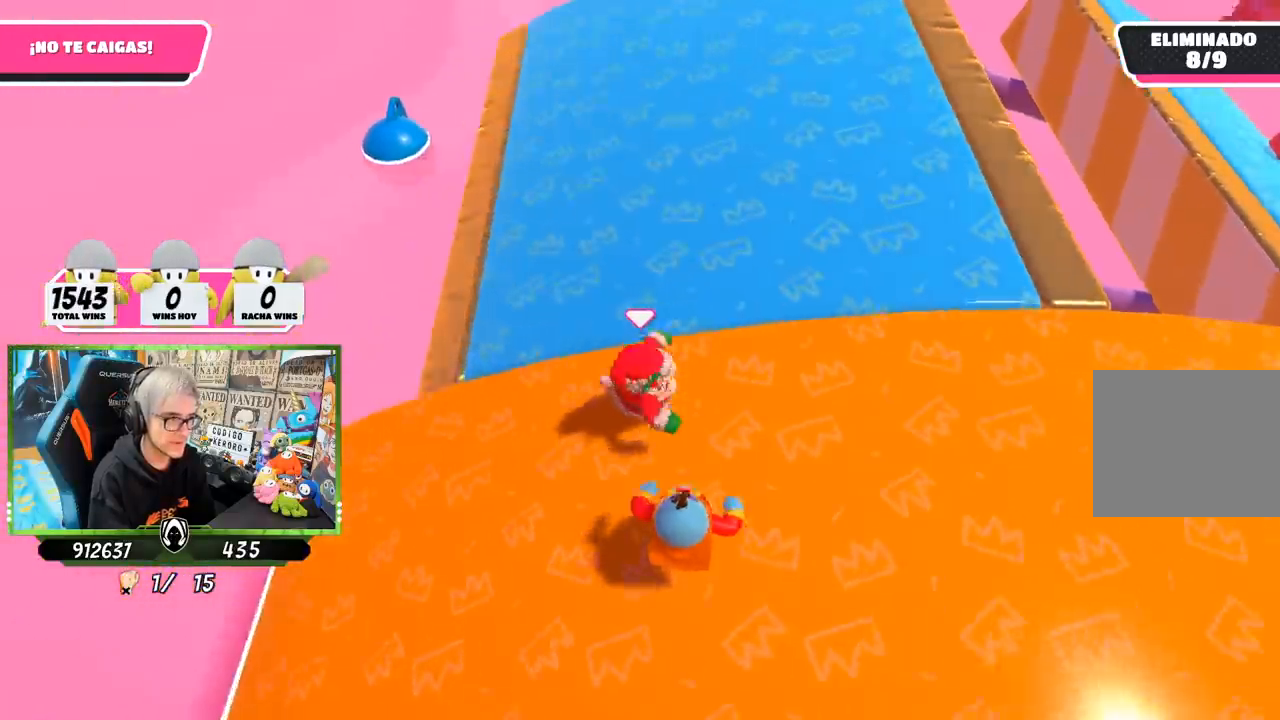
{"buttons": [], "left_stick": "down-right", "right_stick": "center", "events": []}
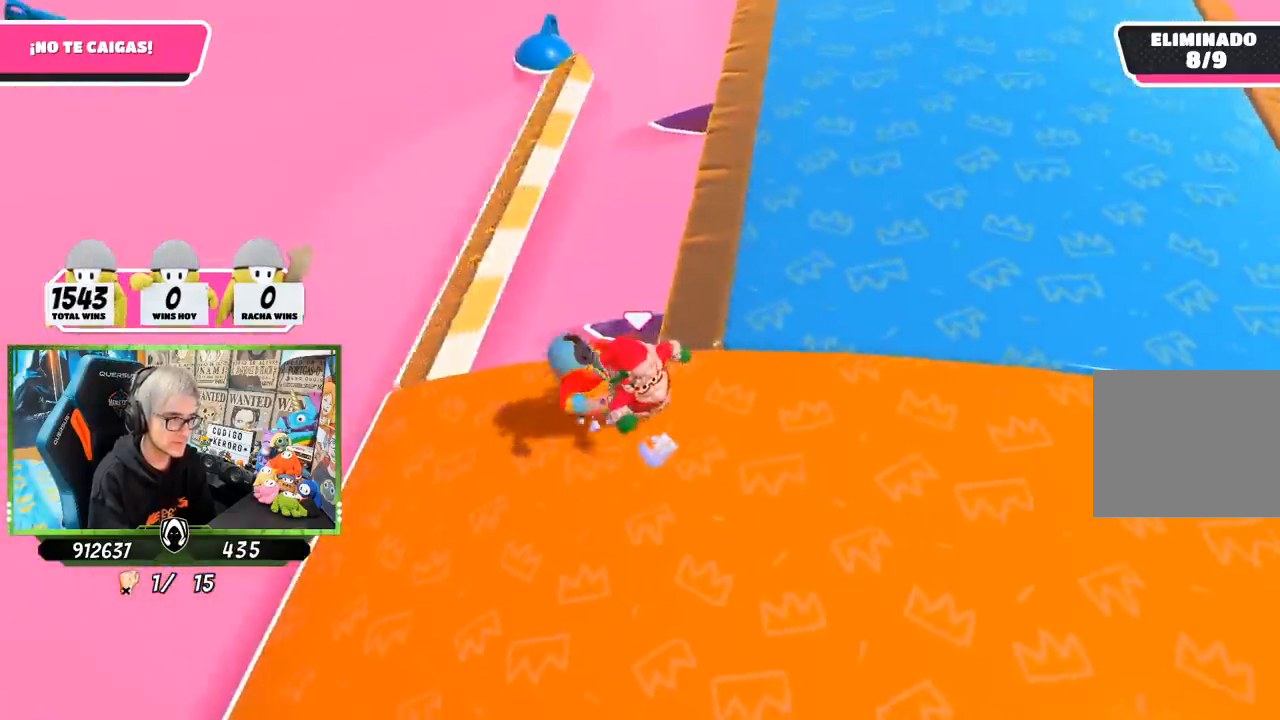
{"buttons": [], "left_stick": "down-right", "right_stick": "center", "events": []}
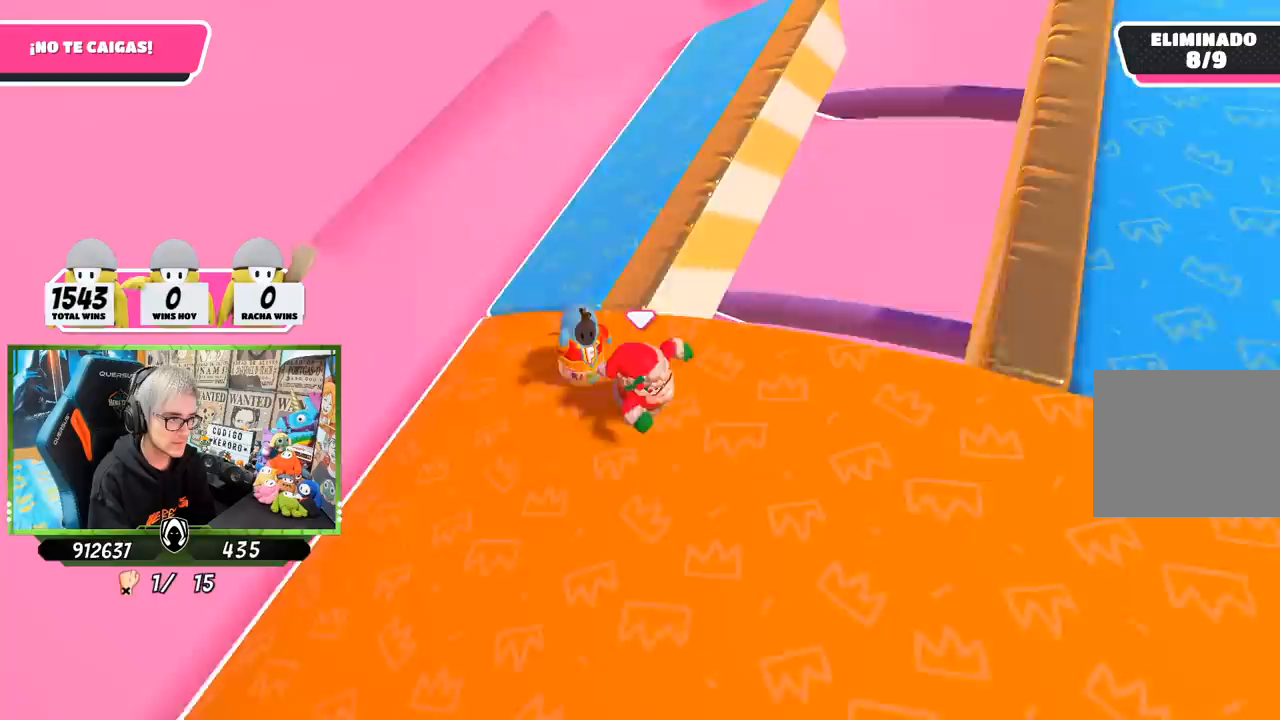
{"buttons": [], "left_stick": "up-right", "right_stick": "center", "events": [[150, "left_stick", "up-right"]]}
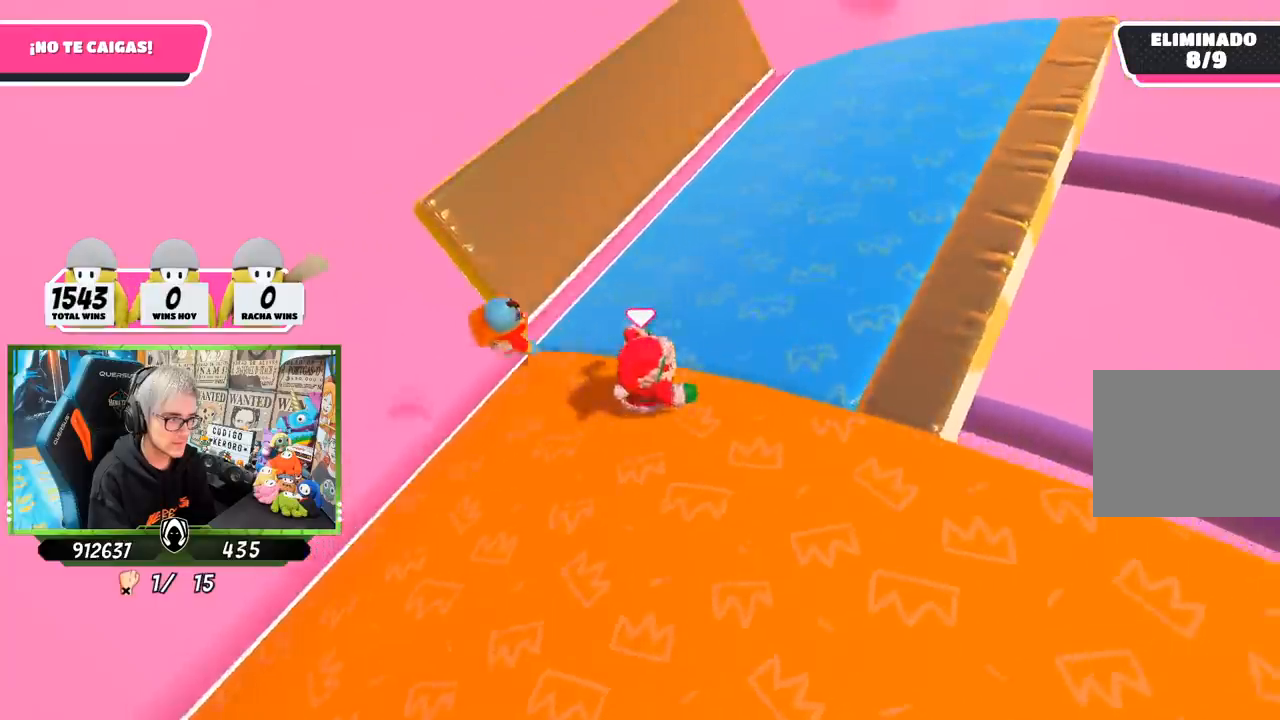
{"buttons": [], "left_stick": "up-right", "right_stick": "up-right", "events": [[83, "right_stick", "up-right"]]}
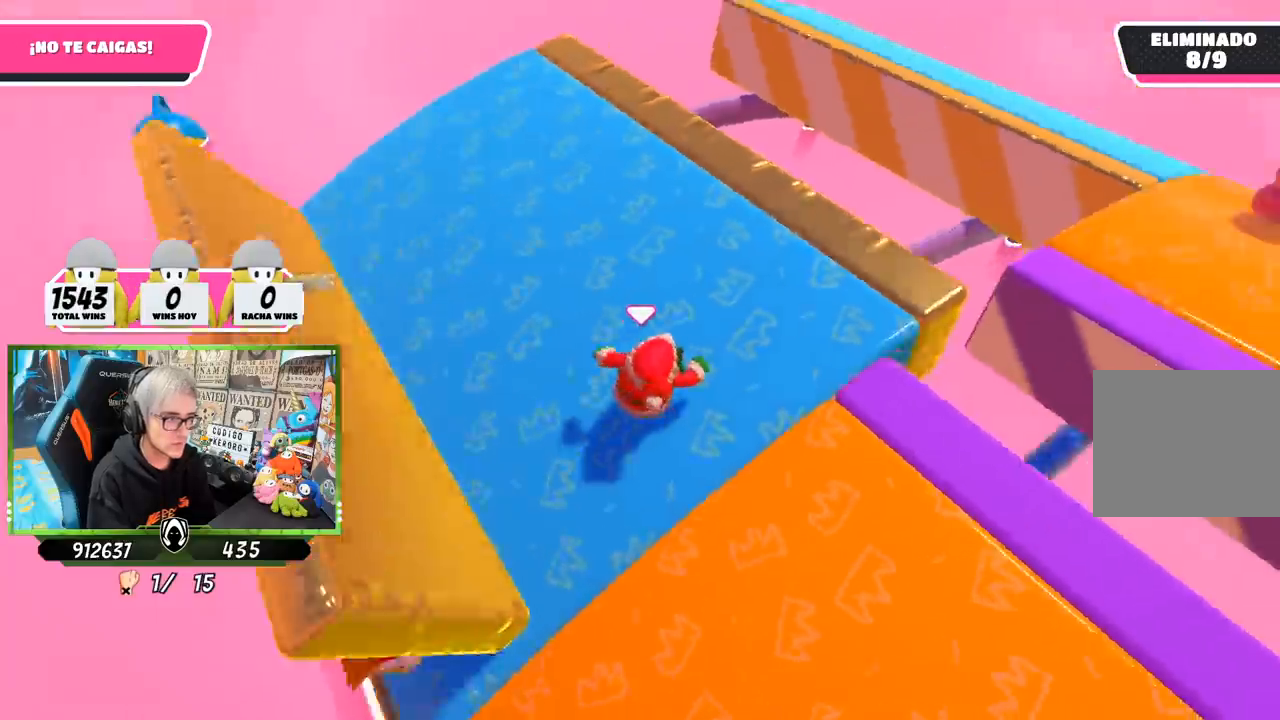
{"buttons": [], "left_stick": "right", "right_stick": "right", "events": [[100, "left_stick", "center"], [200, "left_stick", "down-right"], [233, "right_stick", "right"], [367, "left_stick", "left"], [467, "left_stick", "right"]]}
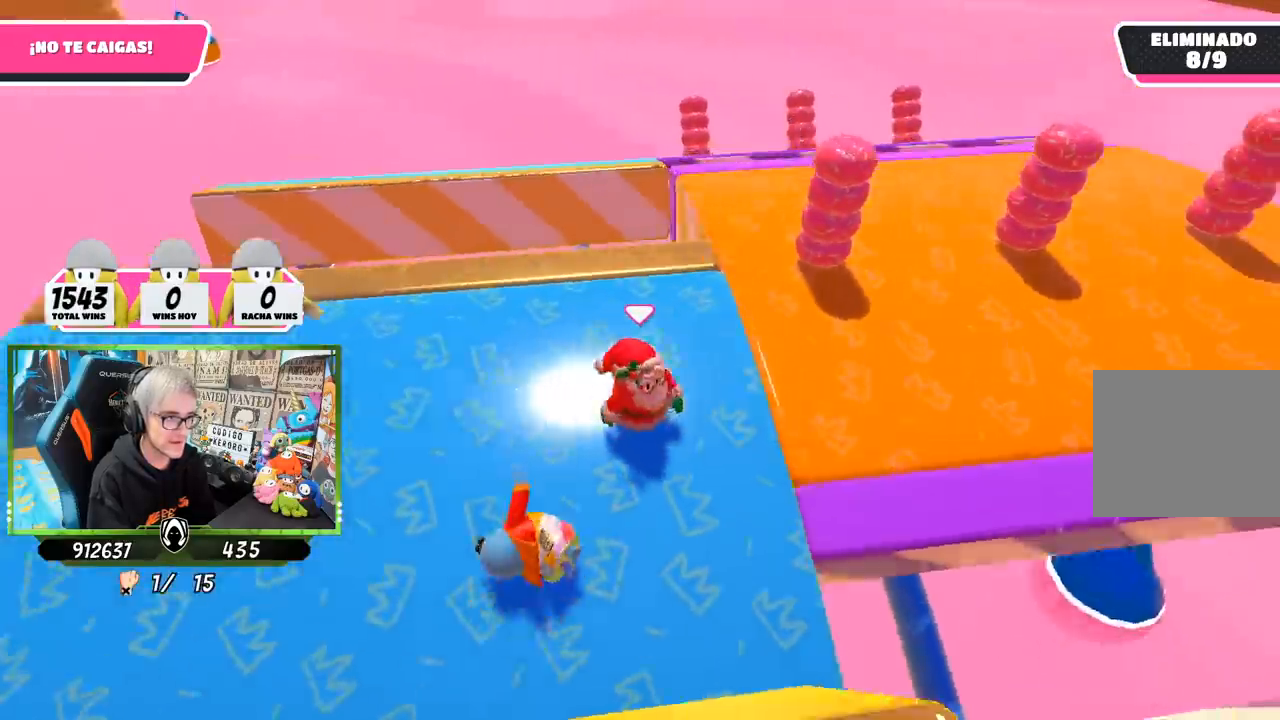
{"buttons": [], "left_stick": "down-left", "right_stick": "down-right", "events": [[83, "left_stick", "center"], [133, "right_stick", "down-right"], [167, "left_stick", "up"], [267, "left_stick", "right"], [350, "left_stick", "down-left"]]}
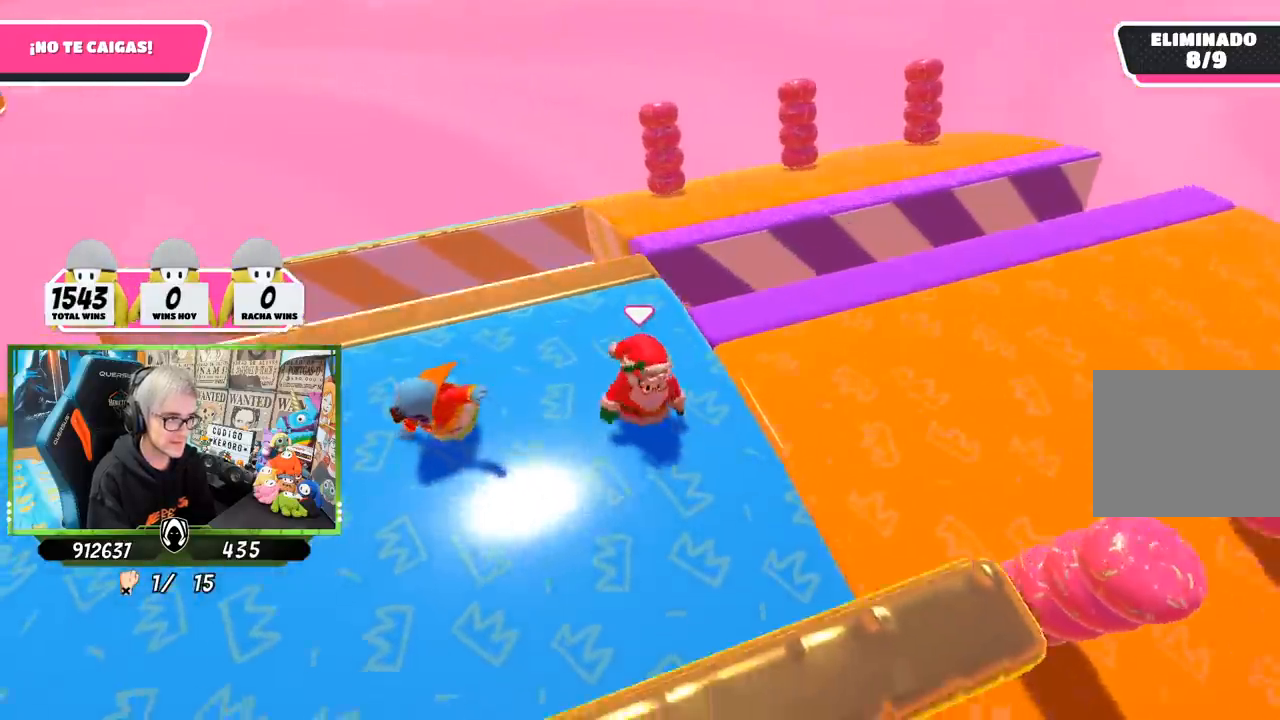
{"buttons": [], "left_stick": "center", "right_stick": "down-right", "events": [[33, "left_stick", "down-right"], [200, "left_stick", "center"], [267, "left_stick", "up-right"], [417, "left_stick", "left"], [500, "left_stick", "center"]]}
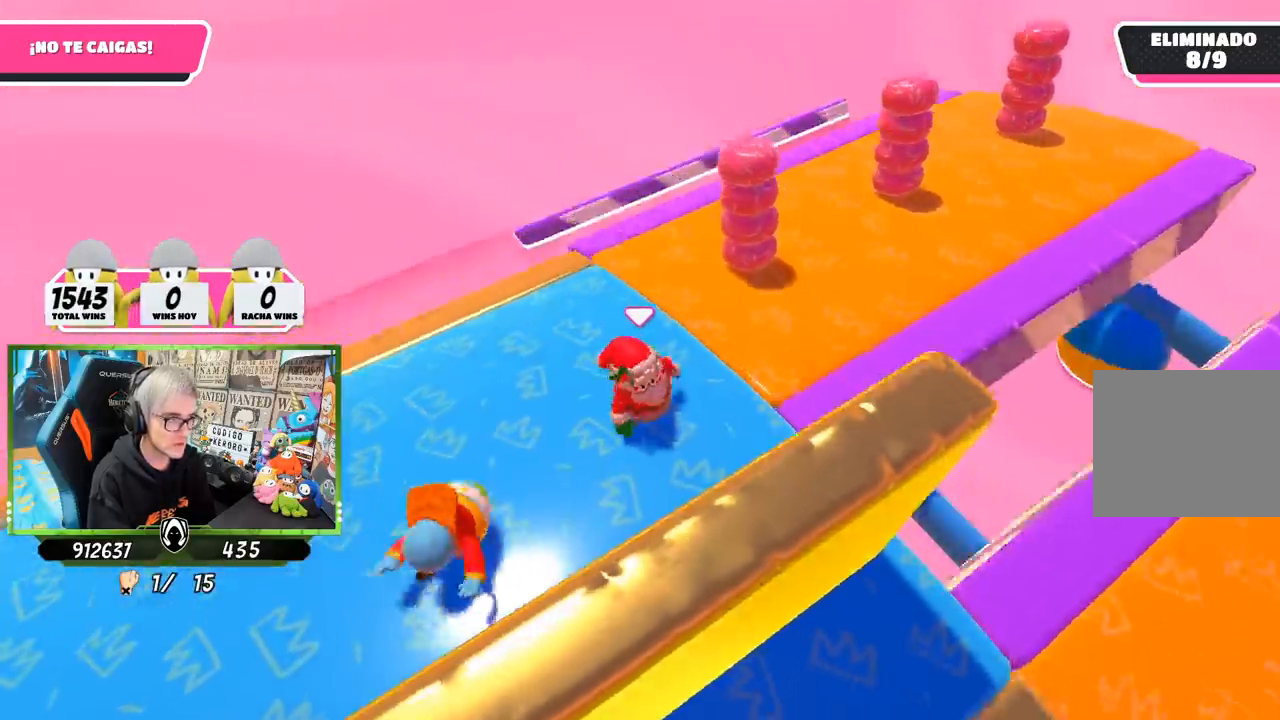
{"buttons": [], "left_stick": "up-right", "right_stick": "down-right", "events": [[83, "left_stick", "down-right"], [133, "left_stick", "up-right"], [200, "left_stick", "up"], [467, "left_stick", "up-right"]]}
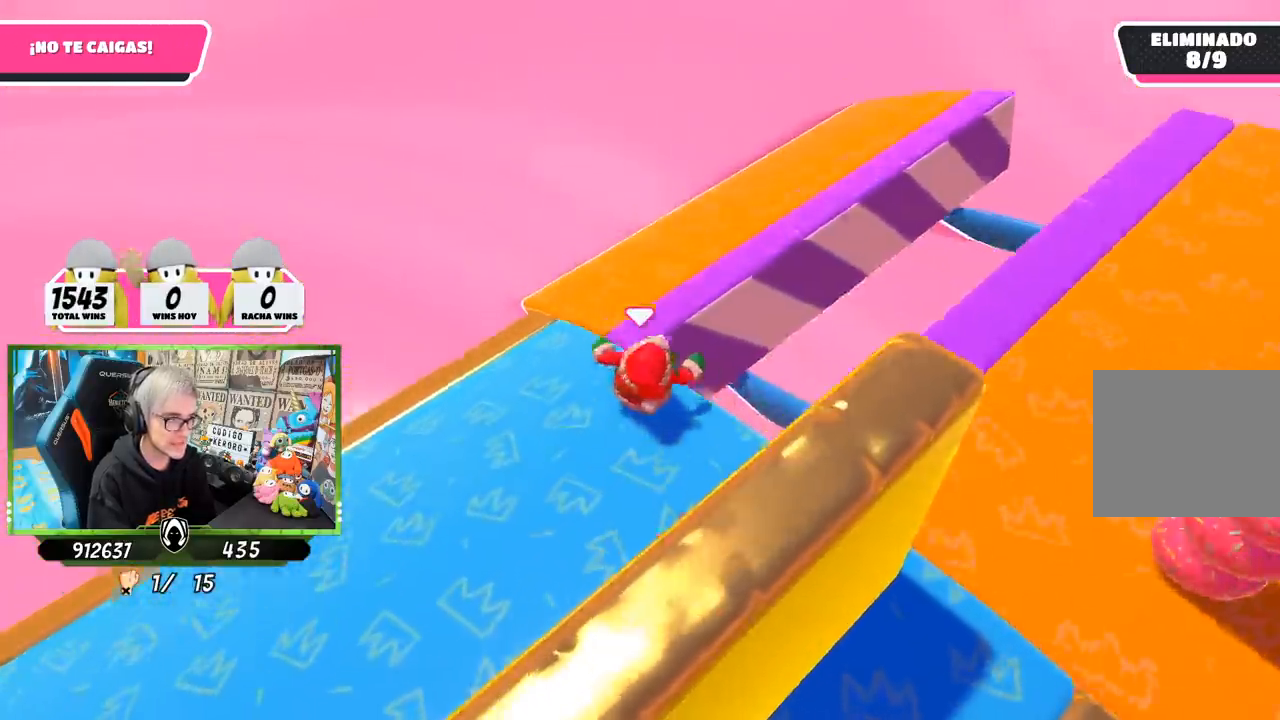
{"buttons": [], "left_stick": "up", "right_stick": "up-right", "events": [[100, "right_stick", "right"], [333, "left_stick", "up"], [400, "right_stick", "up-right"]]}
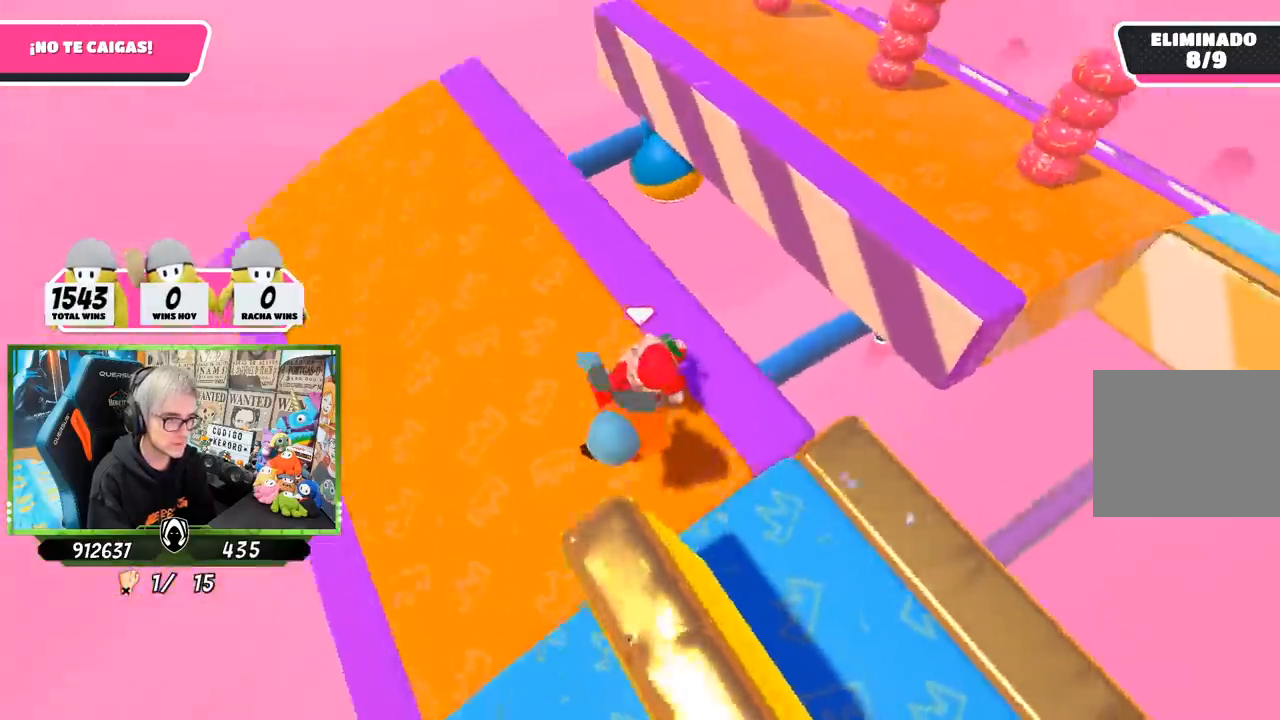
{"buttons": [], "left_stick": "right", "right_stick": "right", "events": [[67, "left_stick", "down"], [100, "right_stick", "right"], [167, "left_stick", "down-right"], [300, "left_stick", "center"], [500, "left_stick", "right"]]}
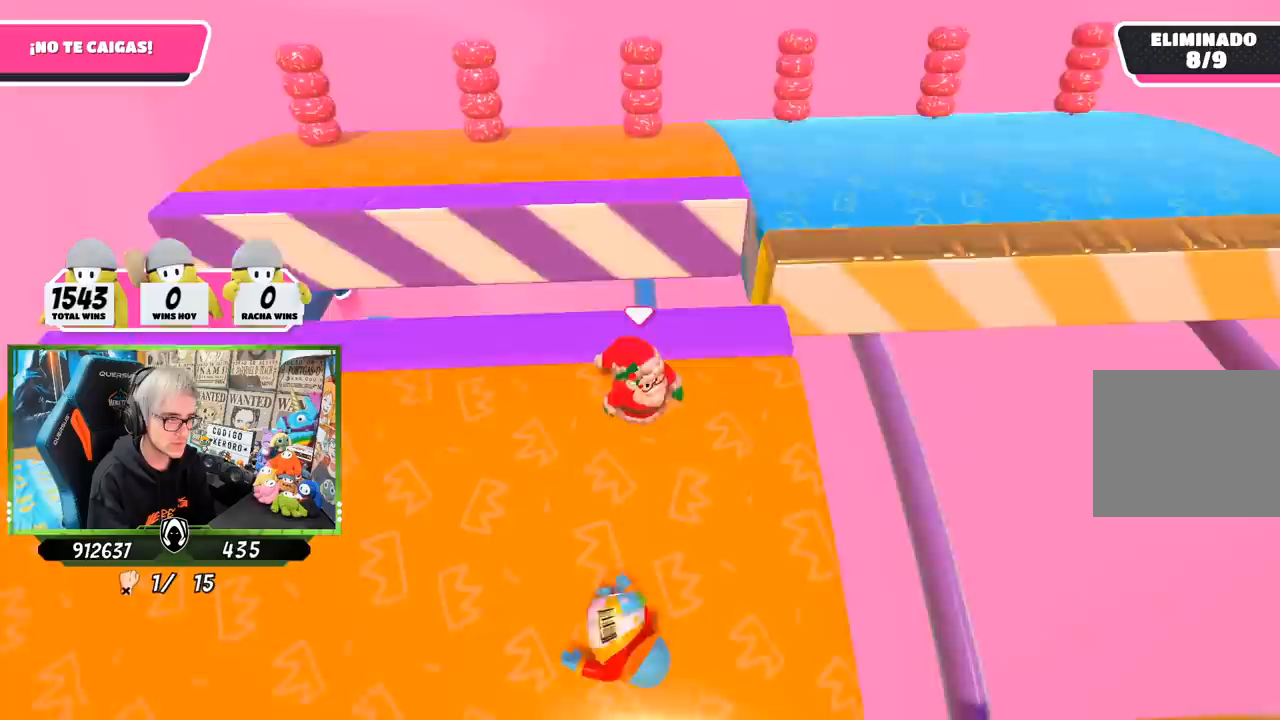
{"buttons": [], "left_stick": "right", "right_stick": "down-right", "events": [[100, "left_stick", "center"], [200, "left_stick", "right"], [233, "right_stick", "center"], [333, "left_stick", "center"], [450, "right_stick", "down-right"], [467, "left_stick", "right"]]}
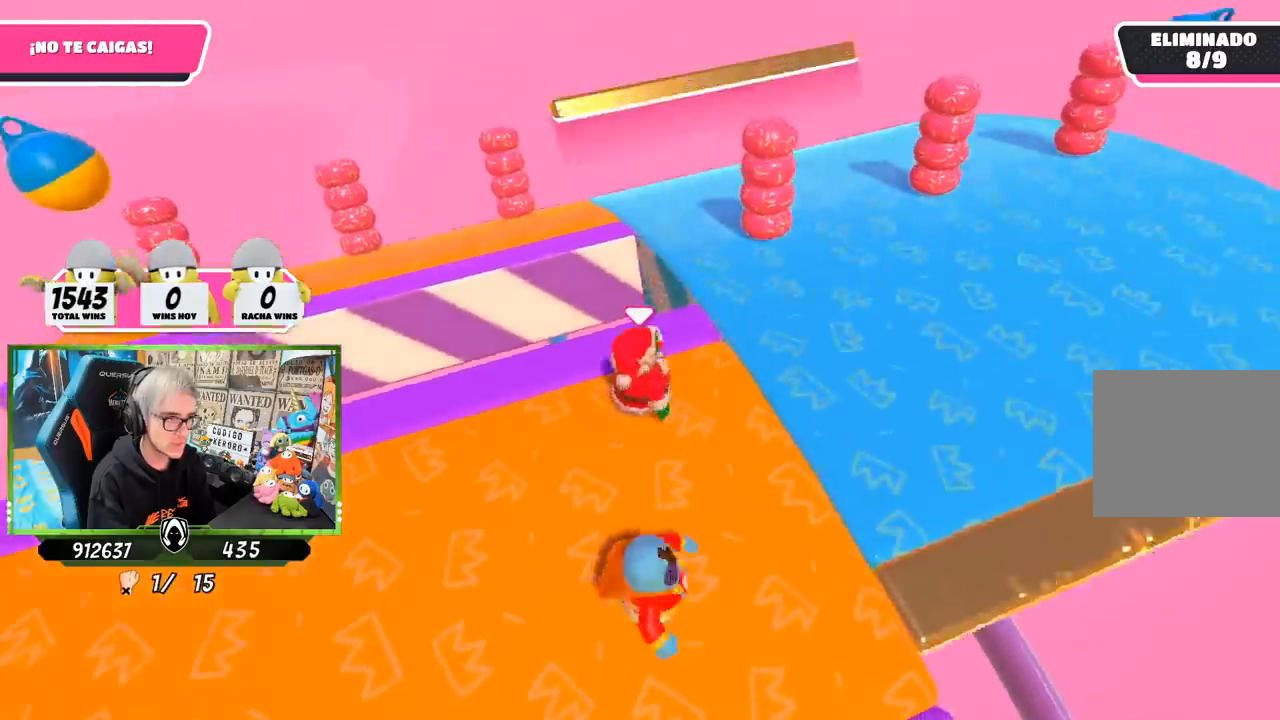
{"buttons": [], "left_stick": "up-right", "right_stick": "right", "events": [[200, "left_stick", "center"], [267, "left_stick", "right"], [367, "right_stick", "right"], [467, "left_stick", "up-right"]]}
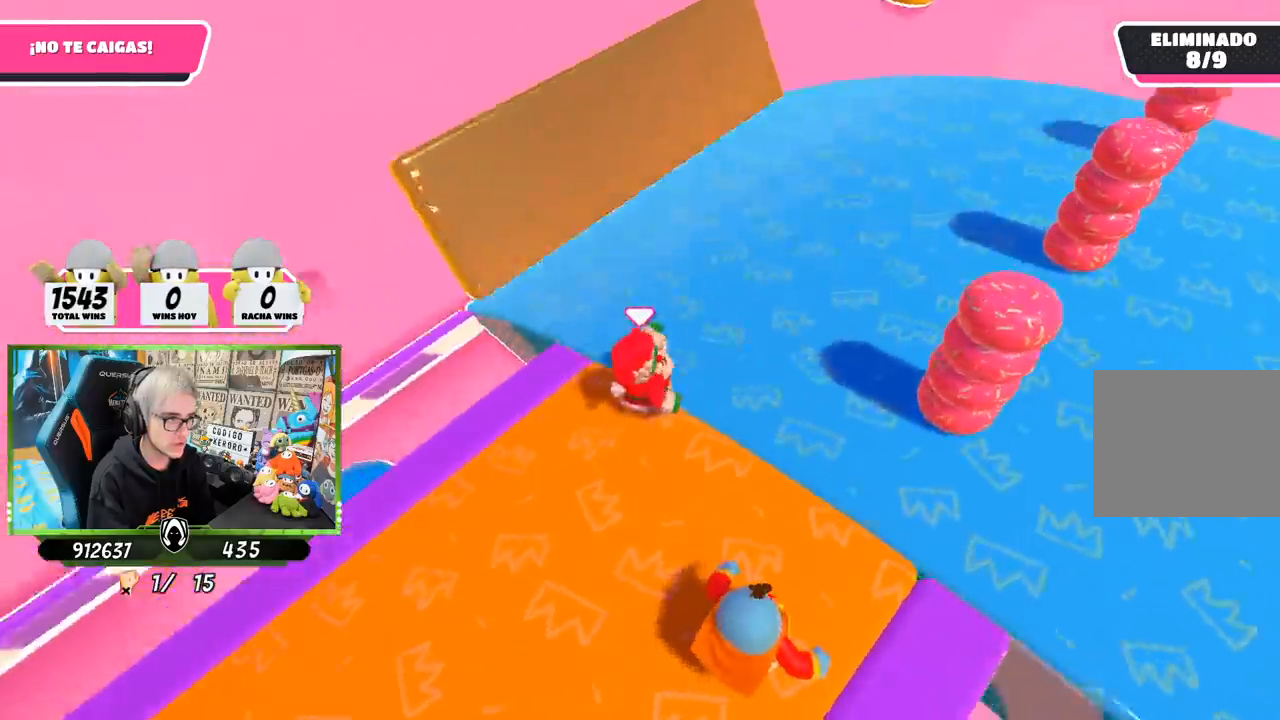
{"buttons": [], "left_stick": "right", "right_stick": "right", "events": [[450, "left_stick", "right"]]}
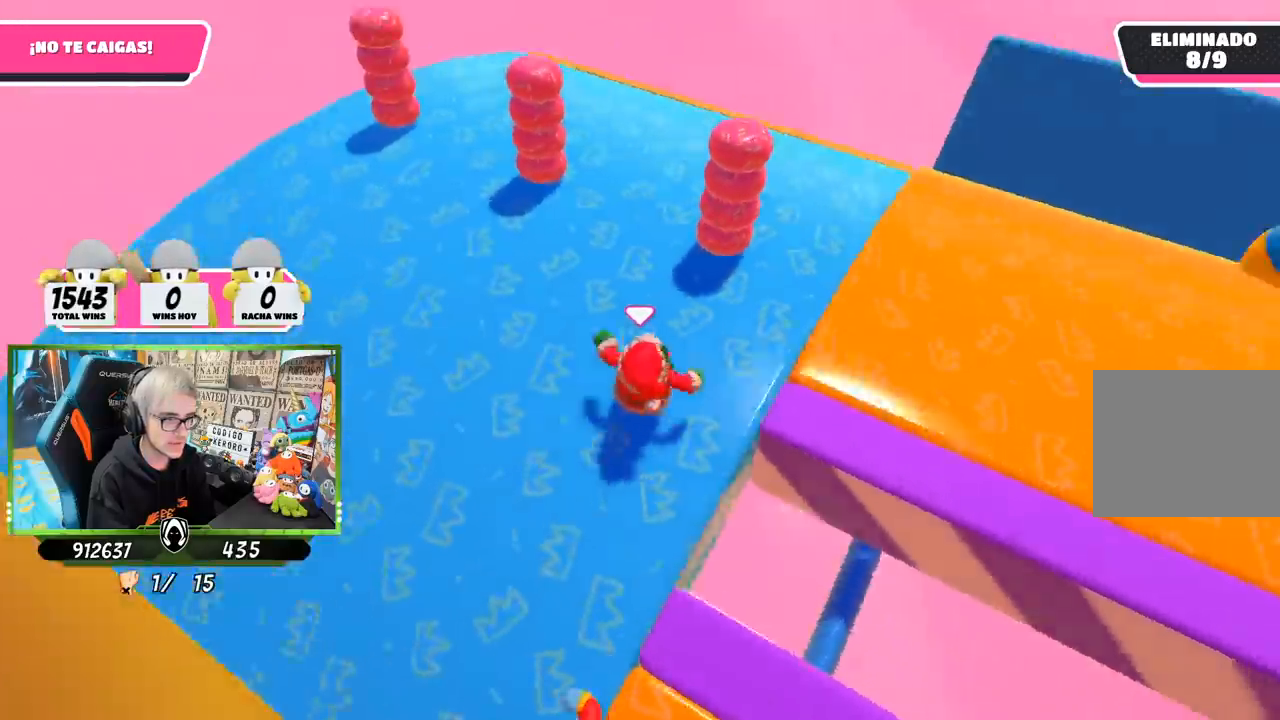
{"buttons": [], "left_stick": "center", "right_stick": "right", "events": [[150, "left_stick", "down-left"], [250, "left_stick", "center"], [300, "left_stick", "right"], [350, "left_stick", "center"]]}
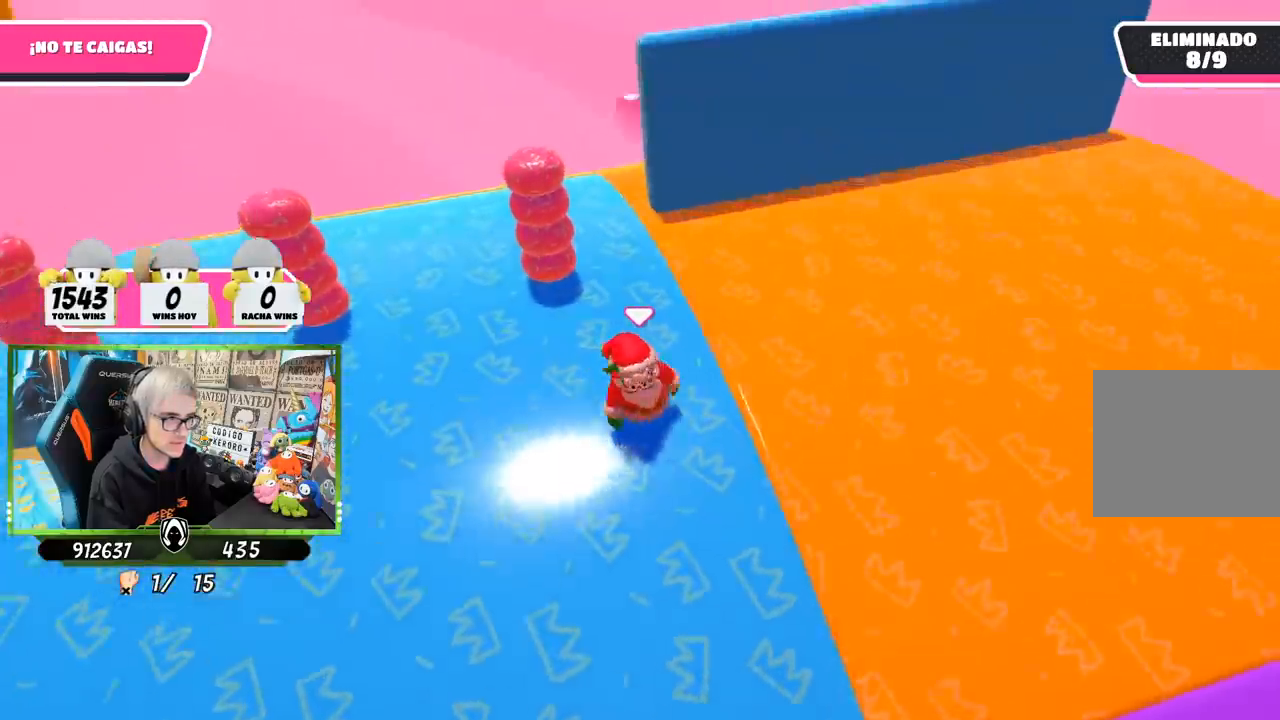
{"buttons": [], "left_stick": "up-right", "right_stick": "right", "events": [[133, "left_stick", "down"], [200, "left_stick", "right"], [450, "left_stick", "up-right"]]}
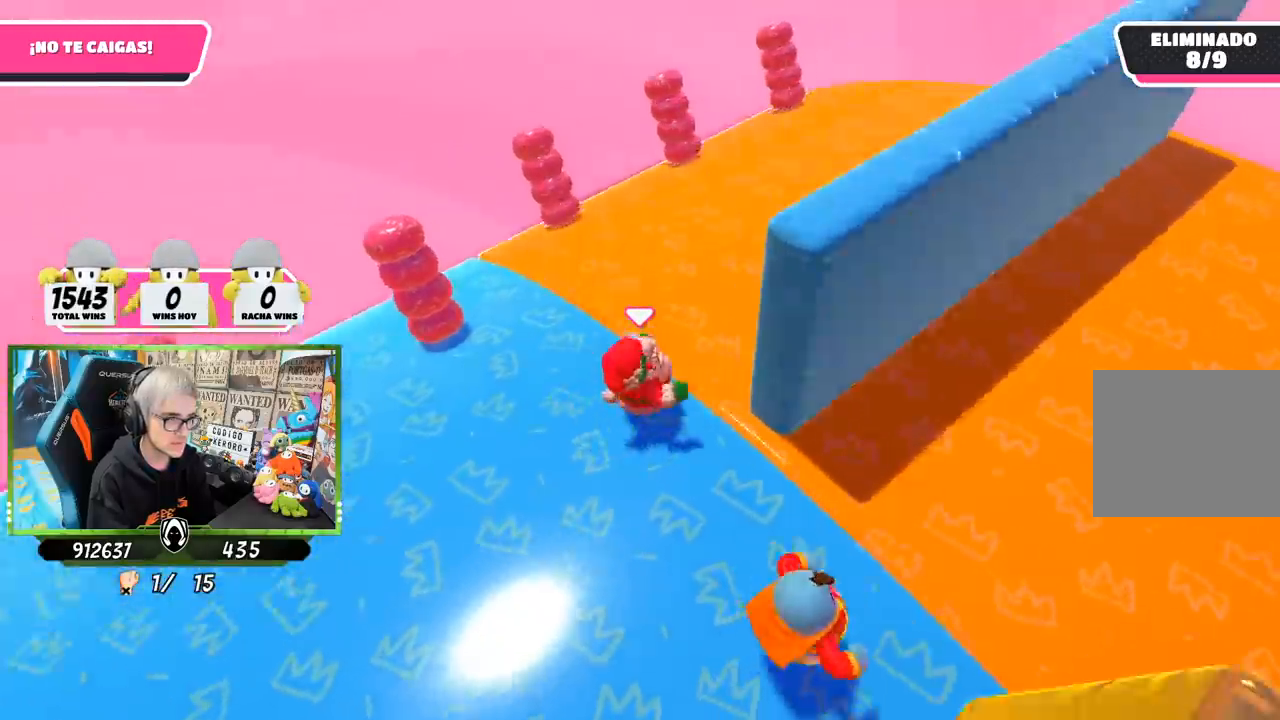
{"buttons": [], "left_stick": "down-left", "right_stick": "right", "events": [[433, "left_stick", "center"], [500, "left_stick", "down-left"]]}
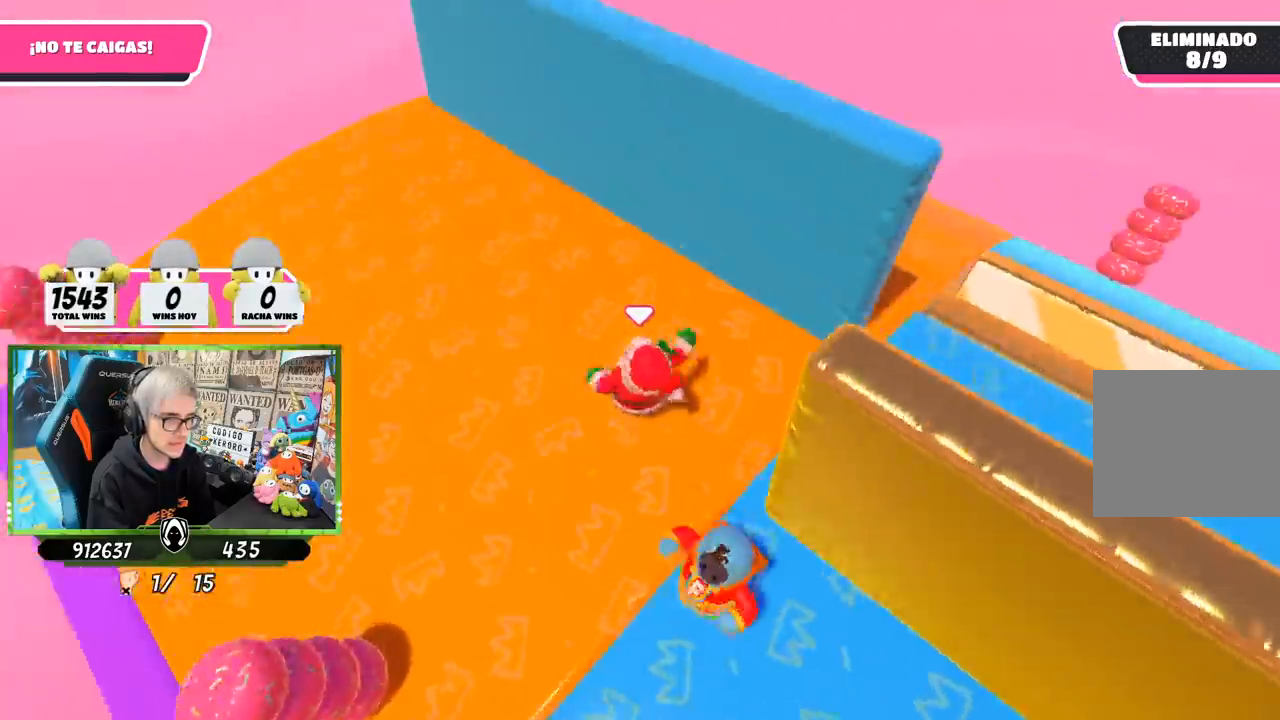
{"buttons": [], "left_stick": "down-right", "right_stick": "right", "events": [[100, "left_stick", "down-right"], [300, "left_stick", "down-left"], [400, "left_stick", "down-right"]]}
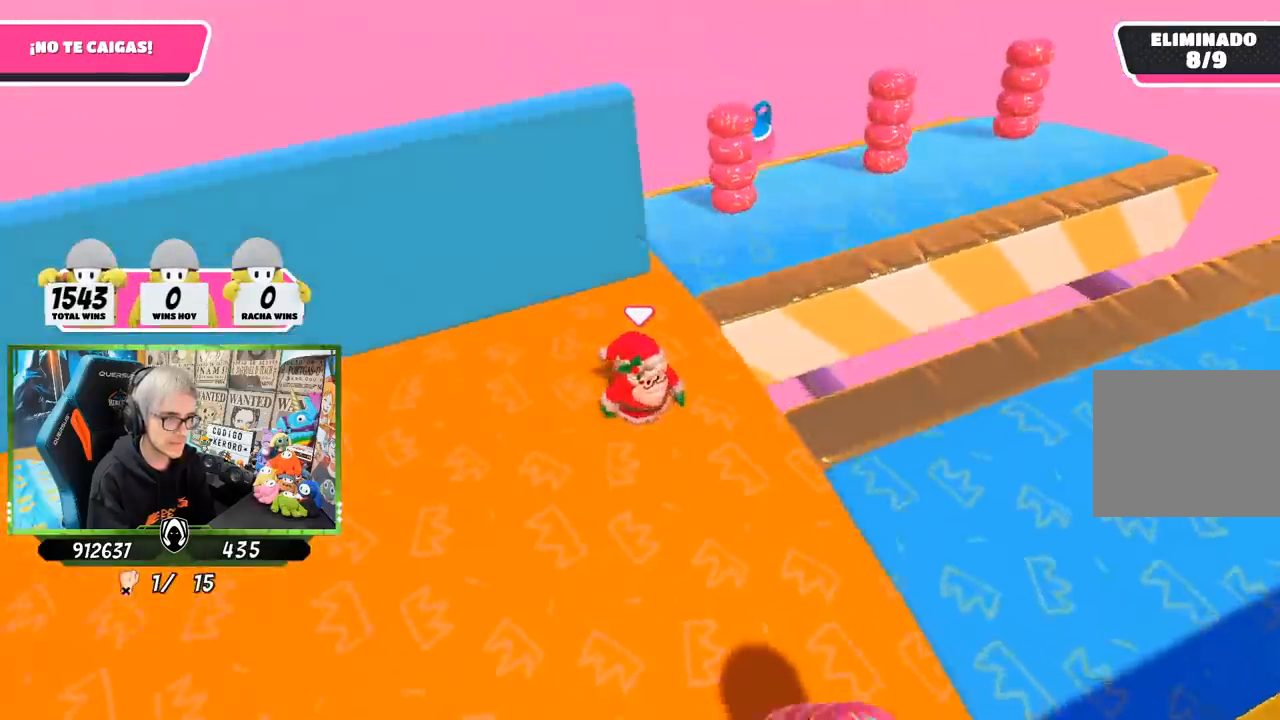
{"buttons": [], "left_stick": "center", "right_stick": "right", "events": [[50, "left_stick", "down"], [183, "left_stick", "center"], [283, "left_stick", "right"], [383, "left_stick", "center"]]}
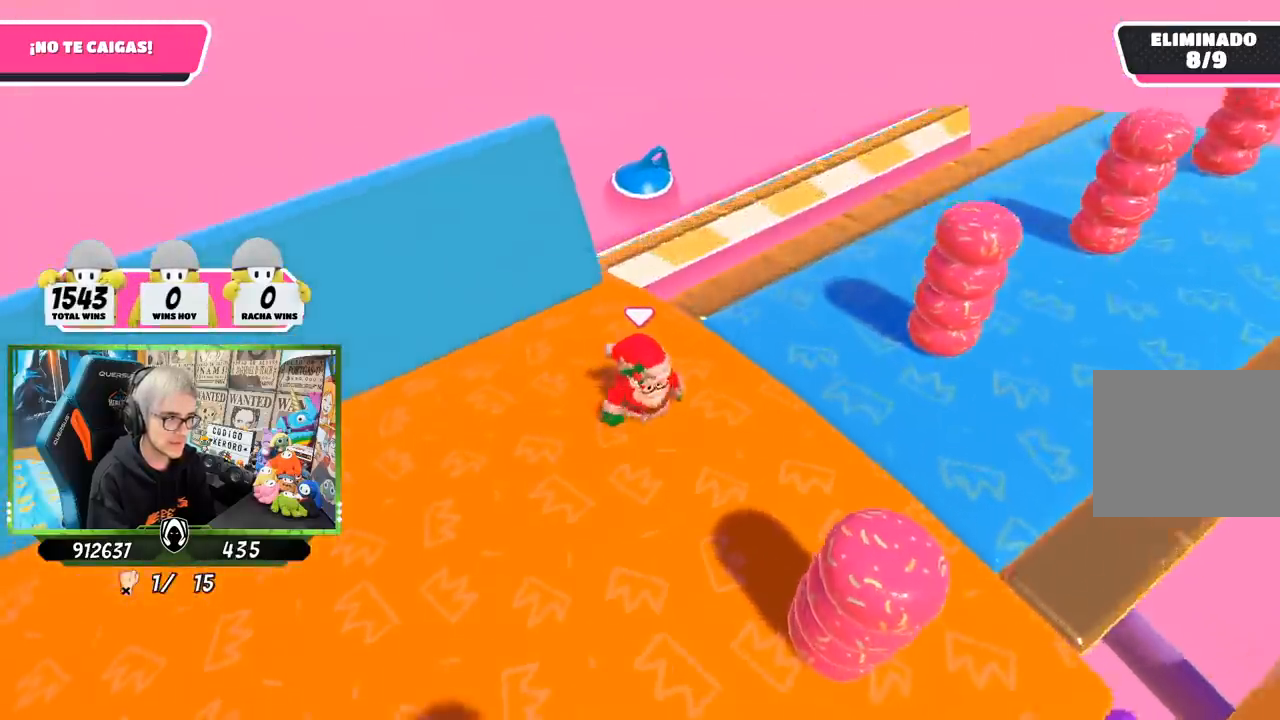
{"buttons": [], "left_stick": "up-right", "right_stick": "right", "events": [[50, "left_stick", "right"], [233, "left_stick", "up-right"]]}
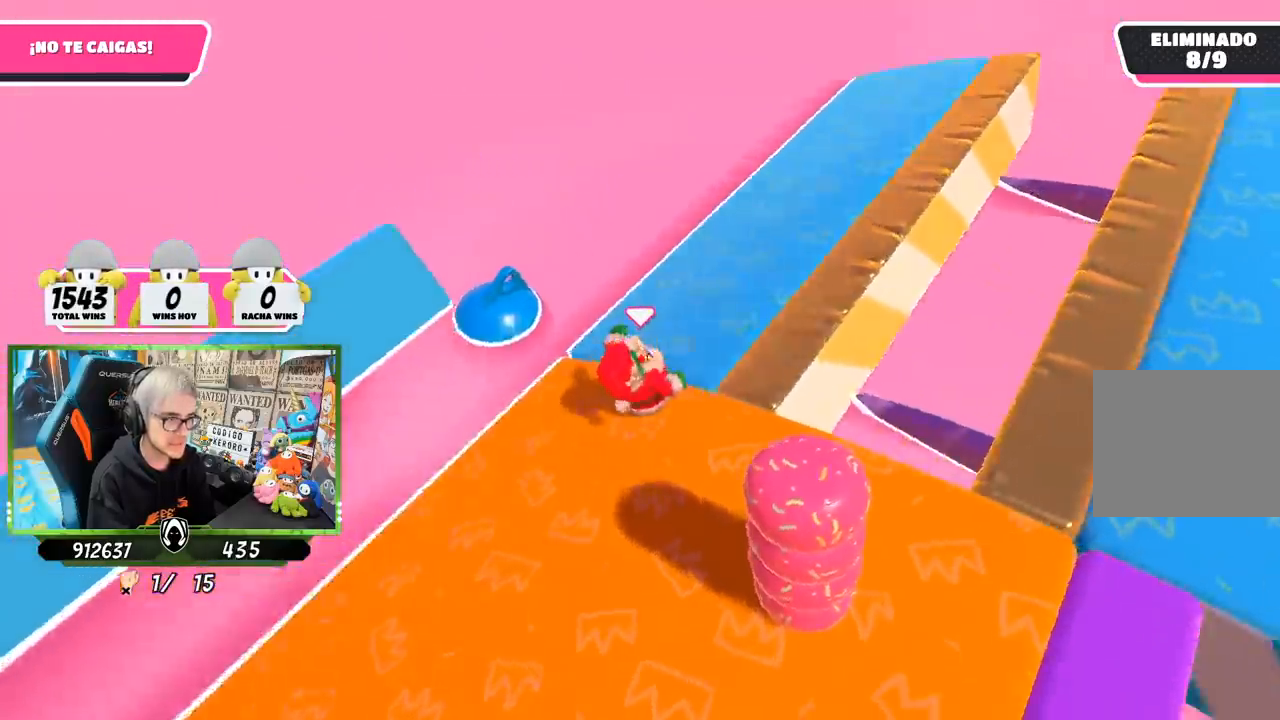
{"buttons": [], "left_stick": "center", "right_stick": "up-right", "events": [[100, "right_stick", "up-right"], [400, "left_stick", "center"]]}
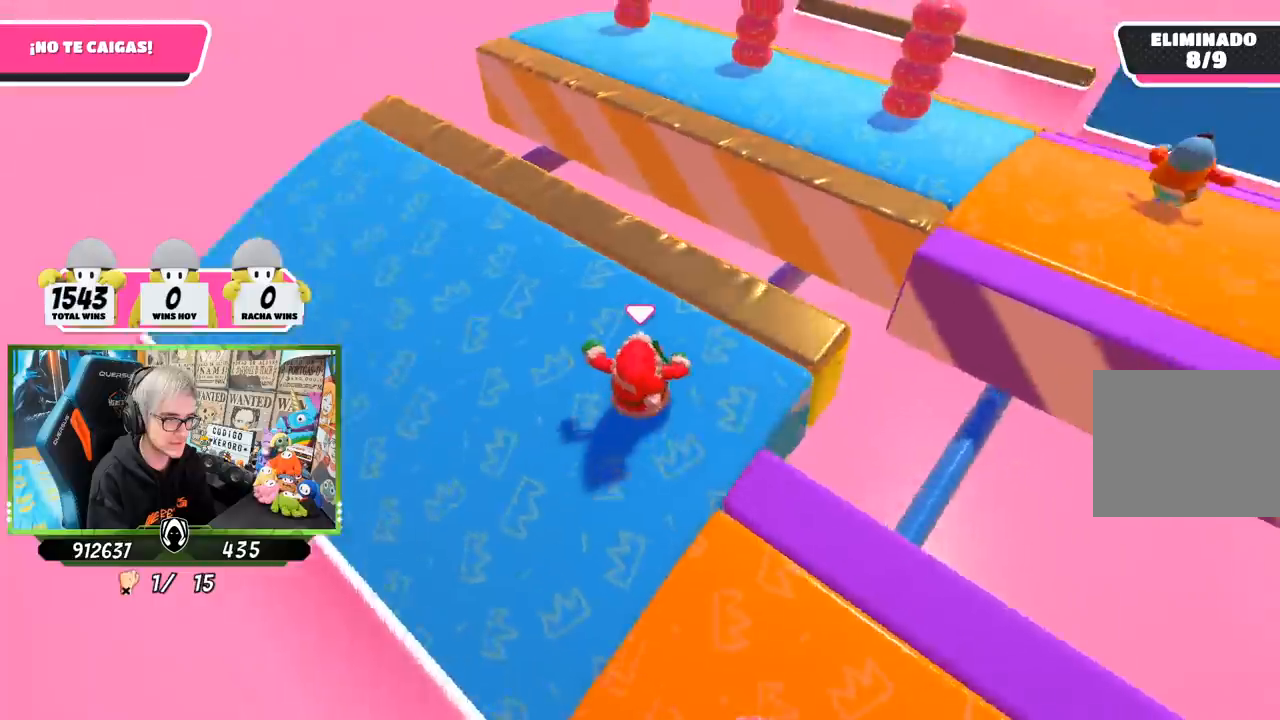
{"buttons": [], "left_stick": "left", "right_stick": "right", "events": [[33, "left_stick", "up-right"], [133, "left_stick", "down-right"], [150, "right_stick", "right"], [200, "left_stick", "center"], [333, "left_stick", "right"], [433, "left_stick", "left"]]}